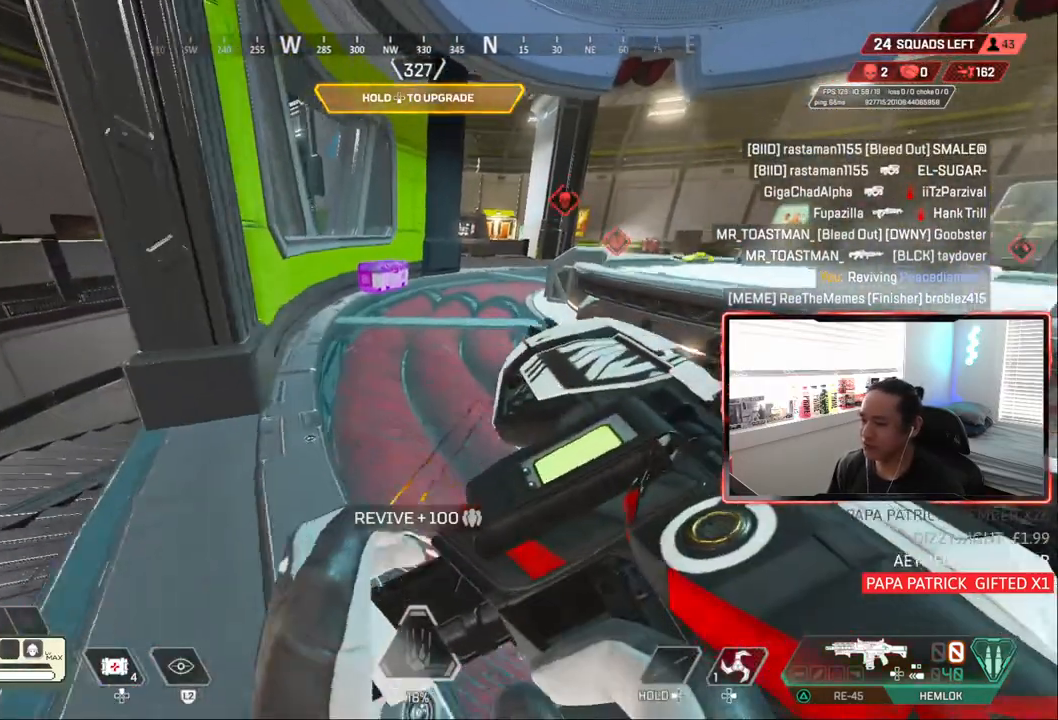
Gameplay with a controller (PlayStation layout); each line is a JSON object with the inputs held at the frame after it (dt_ms = milliseconds from this image to that frame). "events" lists button and stick changes between this image and that frame as [ms after this image, input, new state], when the widget could be followed in between. Not read: L3.
{"dt_ms": 500, "buttons": [], "left_stick": "down", "right_stick": "center", "events": [[183, "CROSS", "down"], [283, "CROSS", "up"], [450, "CIRCLE", "up"], [500, "left_stick", "down"]]}
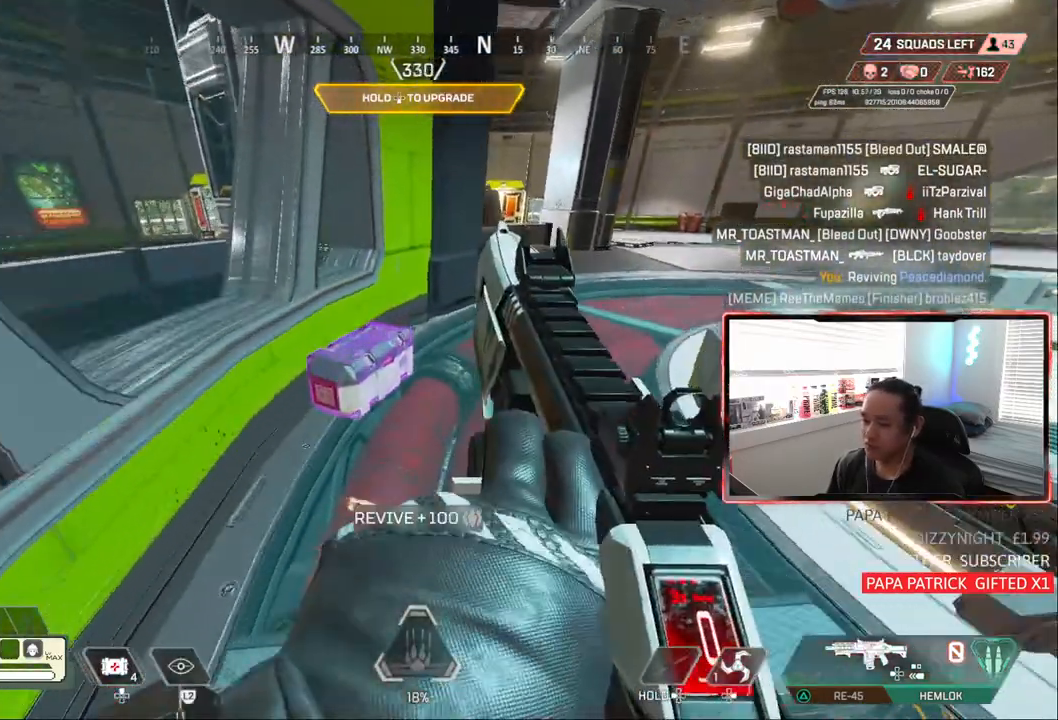
{"dt_ms": 500, "buttons": ["CIRCLE"], "left_stick": "center", "right_stick": "center", "events": [[150, "left_stick", "down-left"], [400, "CIRCLE", "down"], [500, "left_stick", "center"]]}
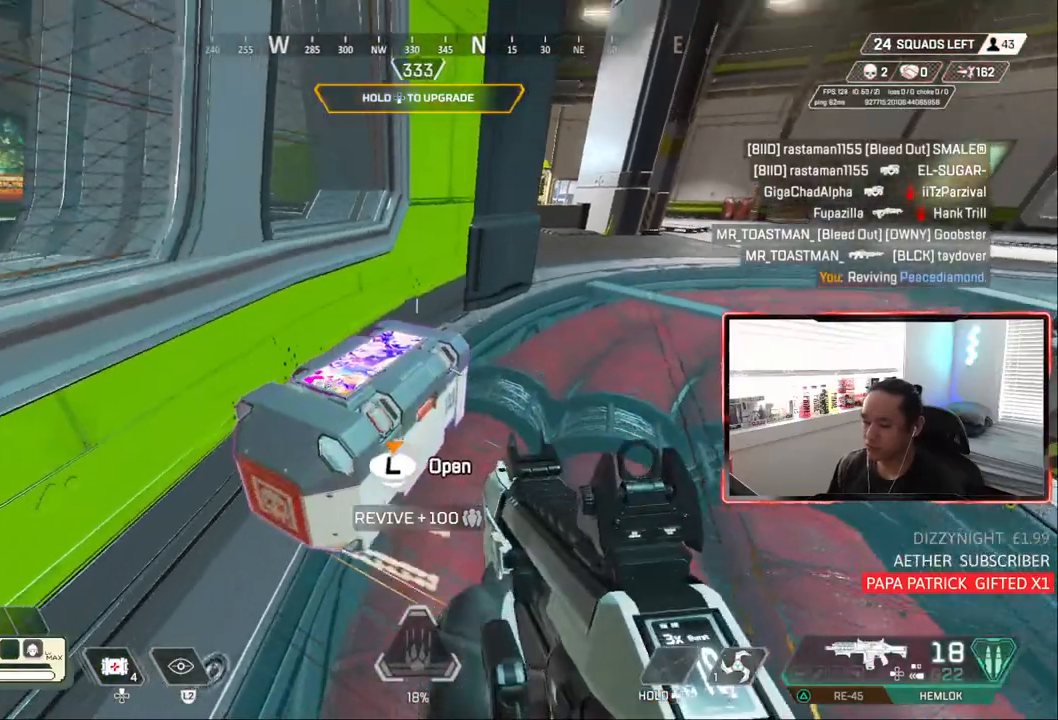
{"dt_ms": 500, "buttons": [], "left_stick": "up-left", "right_stick": "center", "events": [[333, "CIRCLE", "up"], [333, "left_stick", "up-left"]]}
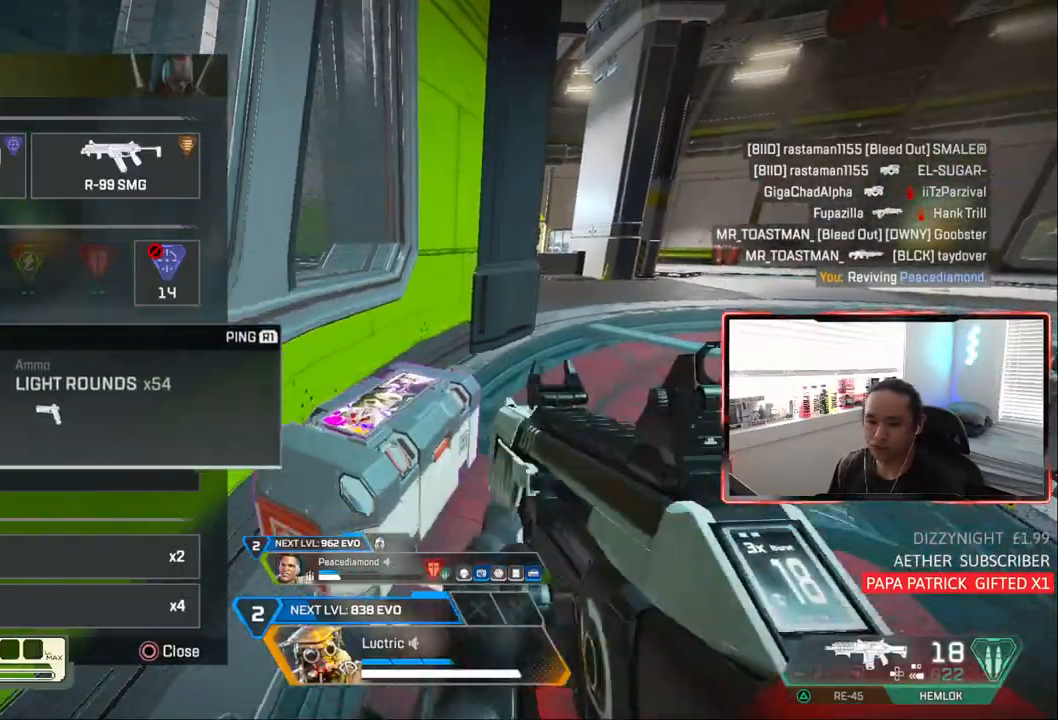
{"dt_ms": 500, "buttons": [], "left_stick": "up", "right_stick": "center", "events": [[67, "CROSS", "down"], [67, "left_stick", "center"], [133, "CROSS", "up"], [133, "left_stick", "down"], [250, "left_stick", "center"], [317, "CROSS", "down"], [383, "CROSS", "up"], [483, "left_stick", "up"]]}
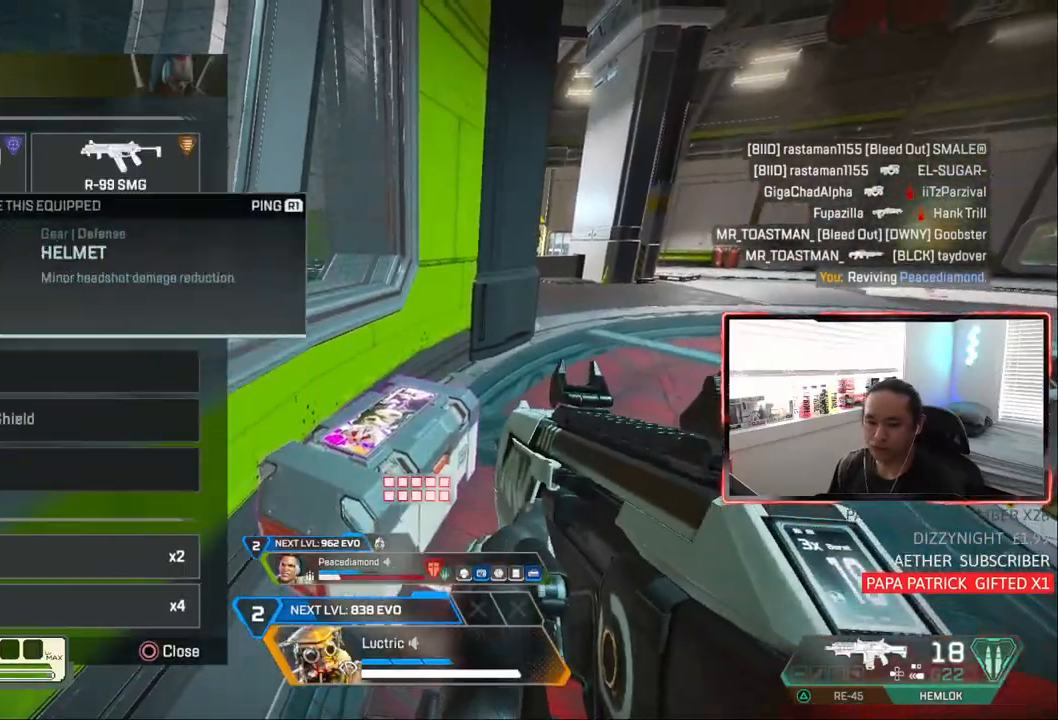
{"dt_ms": 500, "buttons": [], "left_stick": "right", "right_stick": "center", "events": [[150, "CROSS", "down"], [150, "left_stick", "center"], [183, "CROSS", "up"], [283, "left_stick", "right"], [300, "TRIANGLE", "down"], [383, "TRIANGLE", "up"]]}
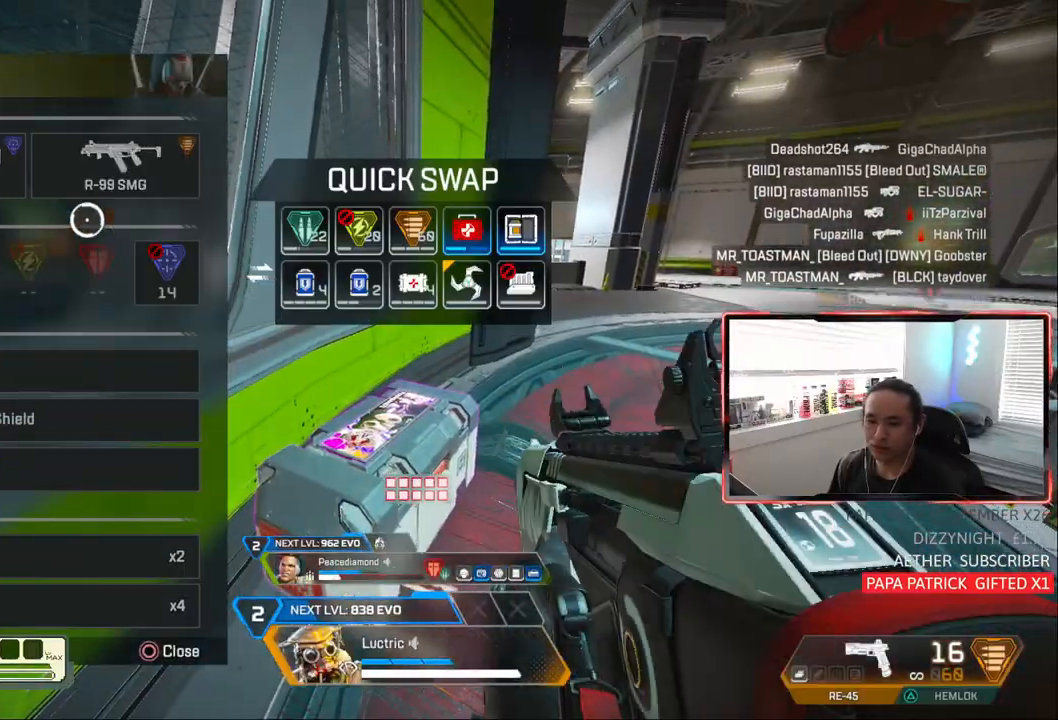
{"dt_ms": 500, "buttons": ["CROSS"], "left_stick": "left", "right_stick": "center", "events": [[17, "CROSS", "down"], [50, "left_stick", "center"], [467, "left_stick", "left"]]}
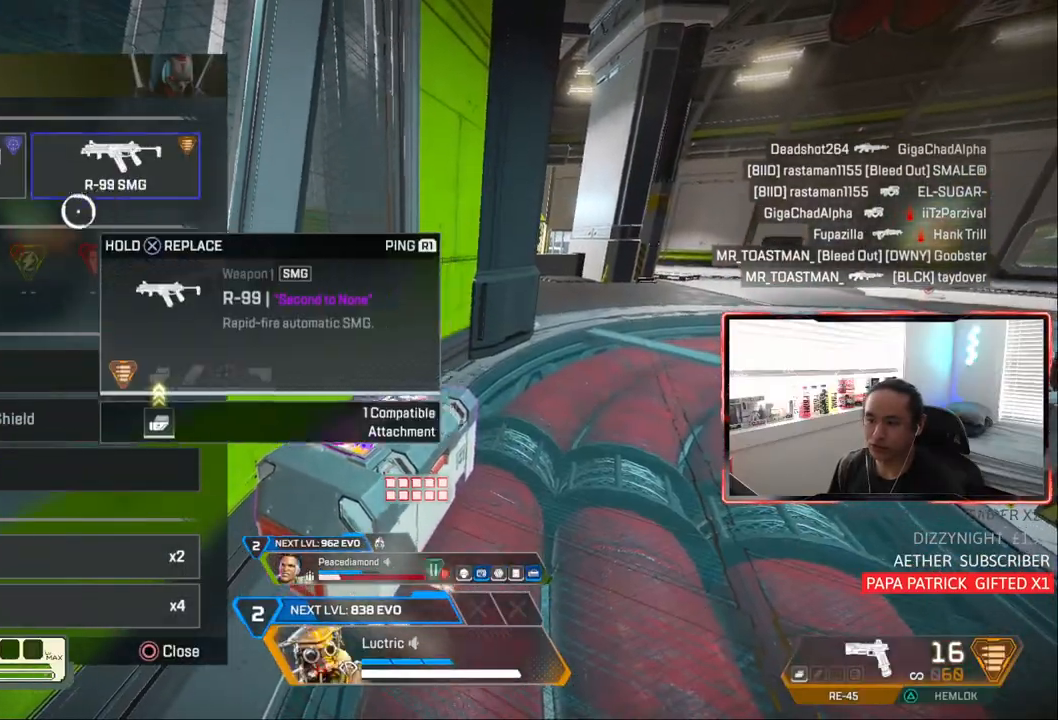
{"dt_ms": 500, "buttons": [], "left_stick": "right", "right_stick": "center", "events": [[50, "CROSS", "up"], [217, "left_stick", "center"], [233, "CROSS", "down"], [300, "left_stick", "right"], [317, "CROSS", "up"]]}
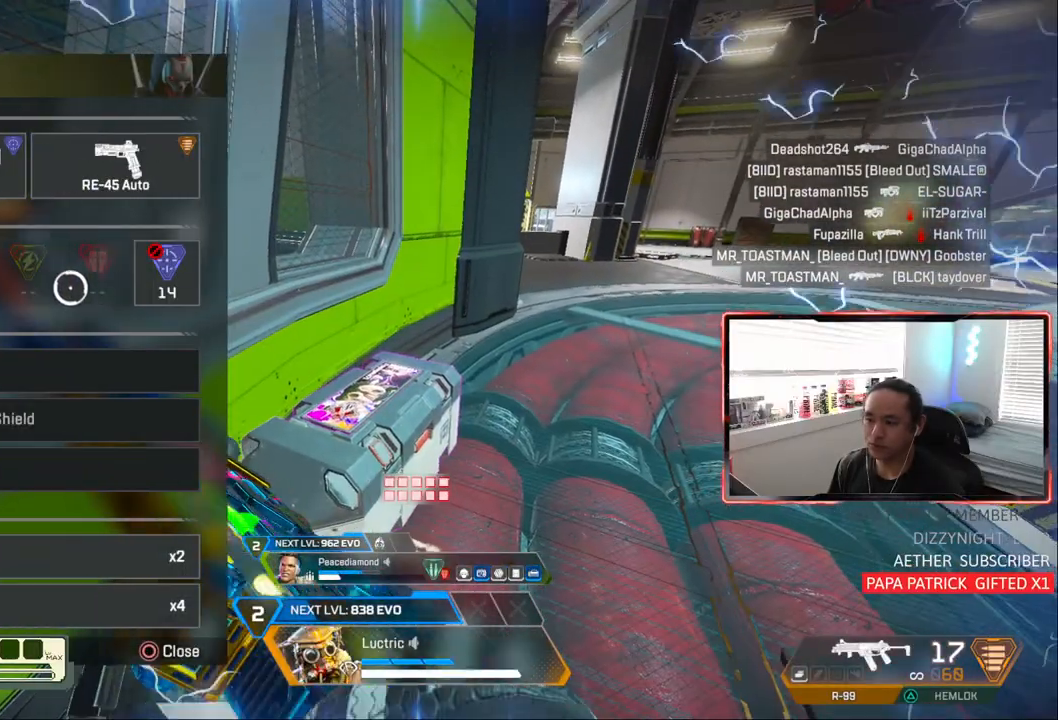
{"dt_ms": 500, "buttons": [], "left_stick": "left", "right_stick": "center", "events": [[233, "left_stick", "left"]]}
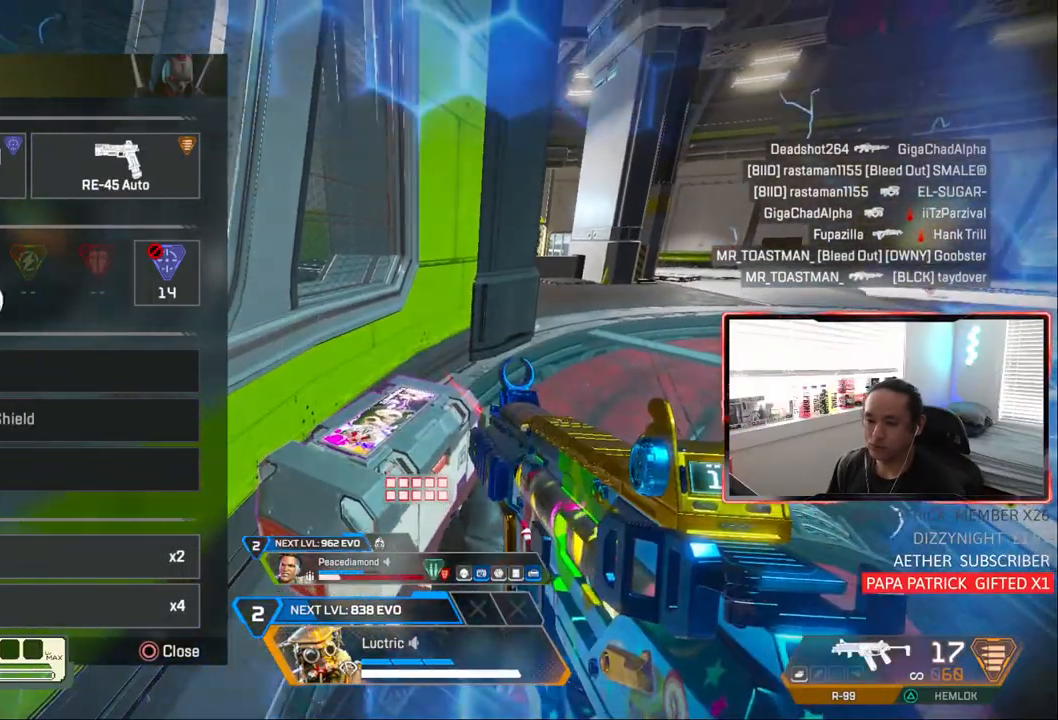
{"dt_ms": 500, "buttons": [], "left_stick": "right", "right_stick": "center", "events": [[133, "CROSS", "down"], [183, "left_stick", "right"], [217, "CROSS", "up"]]}
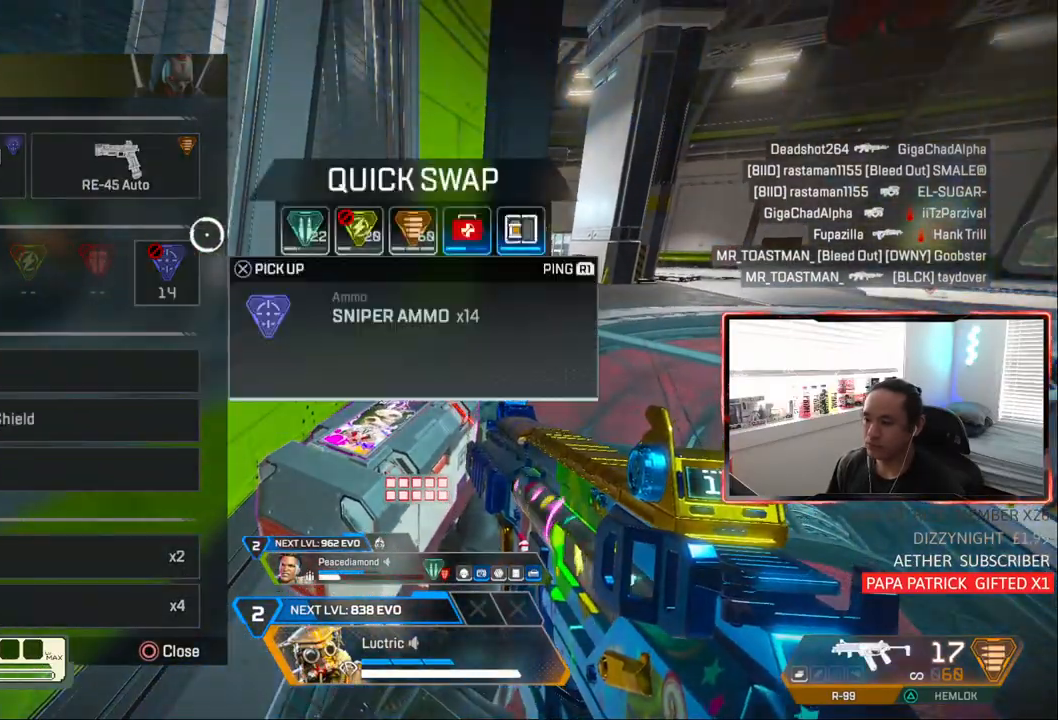
{"dt_ms": 500, "buttons": [], "left_stick": "down-left", "right_stick": "down-left", "events": [[167, "left_stick", "center"], [350, "CROSS", "down"], [400, "CROSS", "up"], [417, "right_stick", "down-left"], [483, "left_stick", "down-left"]]}
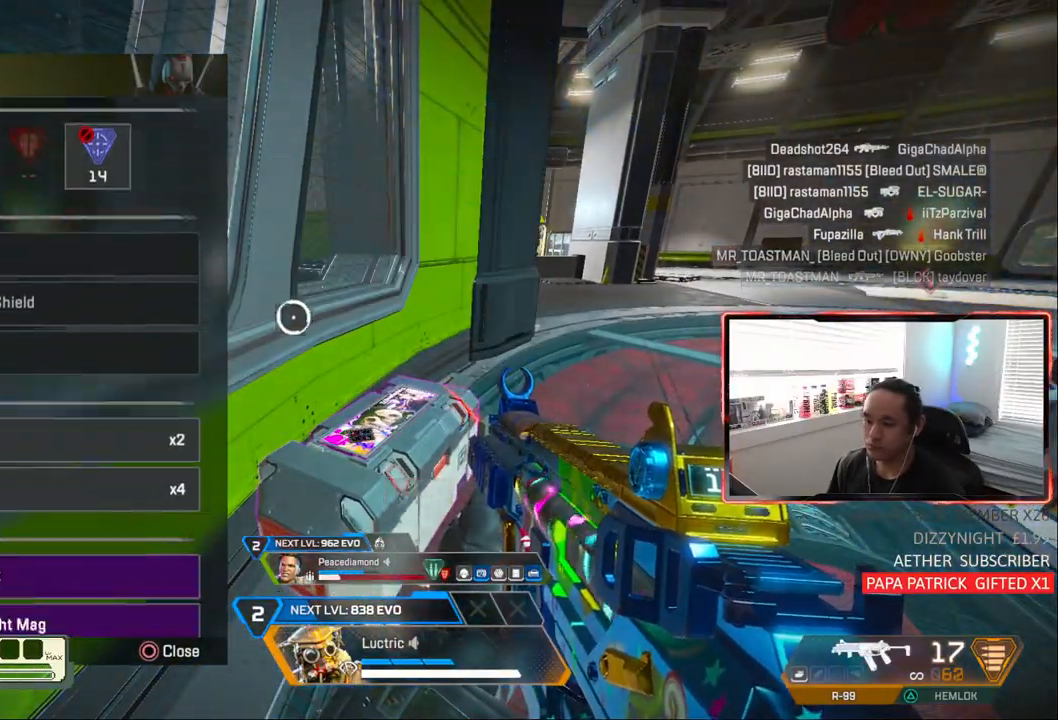
{"dt_ms": 500, "buttons": [], "left_stick": "down-left", "right_stick": "center", "events": [[167, "right_stick", "center"], [200, "left_stick", "up-left"], [317, "CROSS", "down"], [333, "left_stick", "center"], [400, "left_stick", "down-left"], [417, "CROSS", "up"]]}
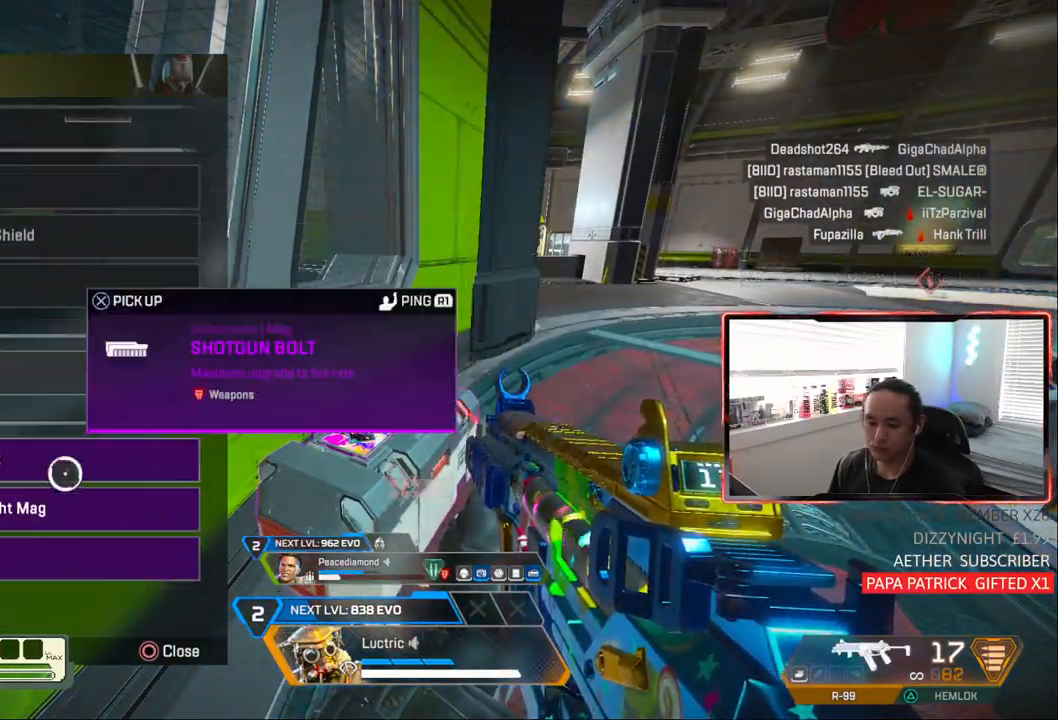
{"dt_ms": 500, "buttons": ["CIRCLE"], "left_stick": "down-right", "right_stick": "center", "events": [[50, "left_stick", "center"], [183, "CROSS", "down"], [267, "CROSS", "up"], [333, "CROSS", "down"], [383, "CROSS", "up"], [450, "CIRCLE", "down"], [450, "left_stick", "down-right"]]}
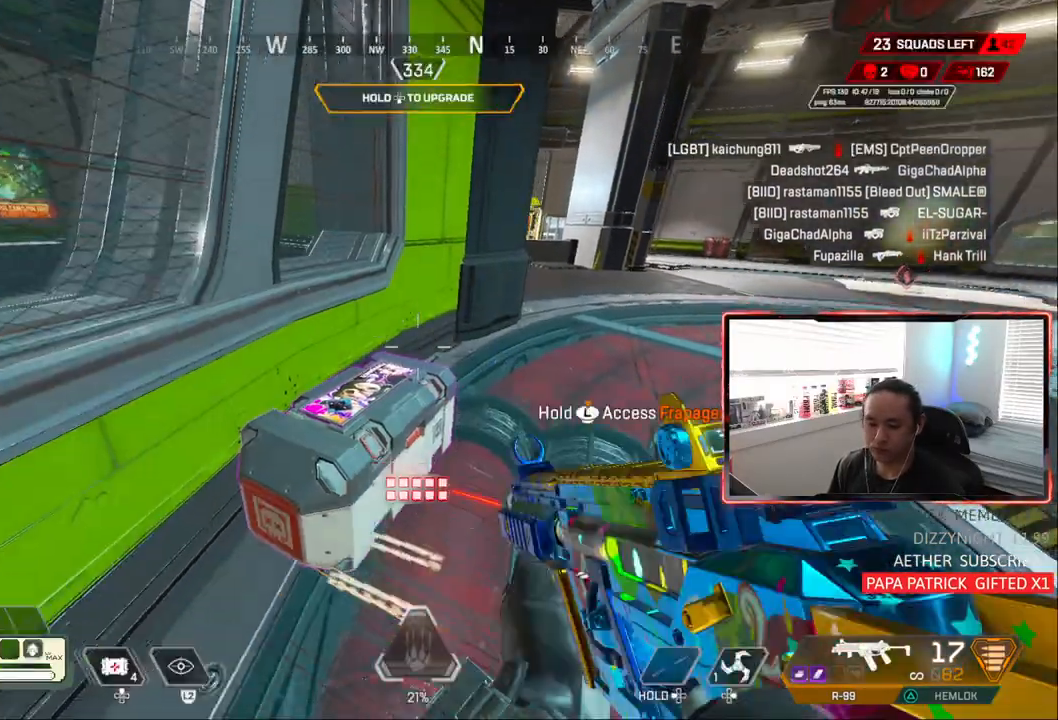
{"dt_ms": 500, "buttons": [], "left_stick": "up-right", "right_stick": "up-right", "events": [[17, "right_stick", "right"], [50, "CIRCLE", "up"], [100, "left_stick", "right"], [250, "left_stick", "up-right"], [433, "right_stick", "up-right"]]}
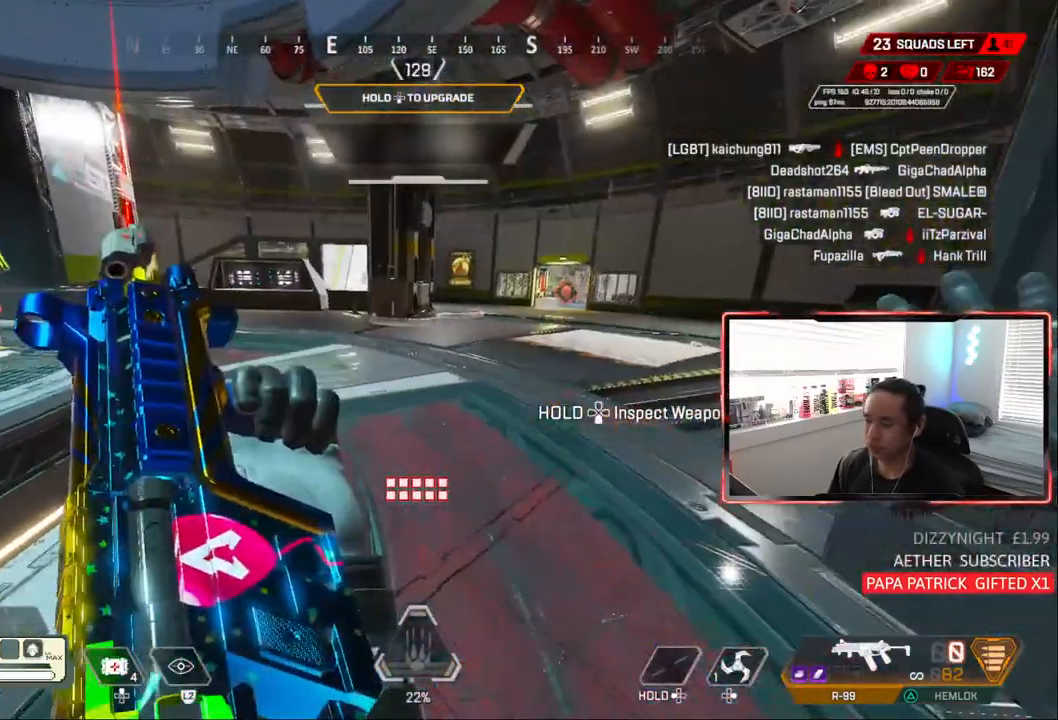
{"dt_ms": 500, "buttons": [], "left_stick": "up-right", "right_stick": "center"}
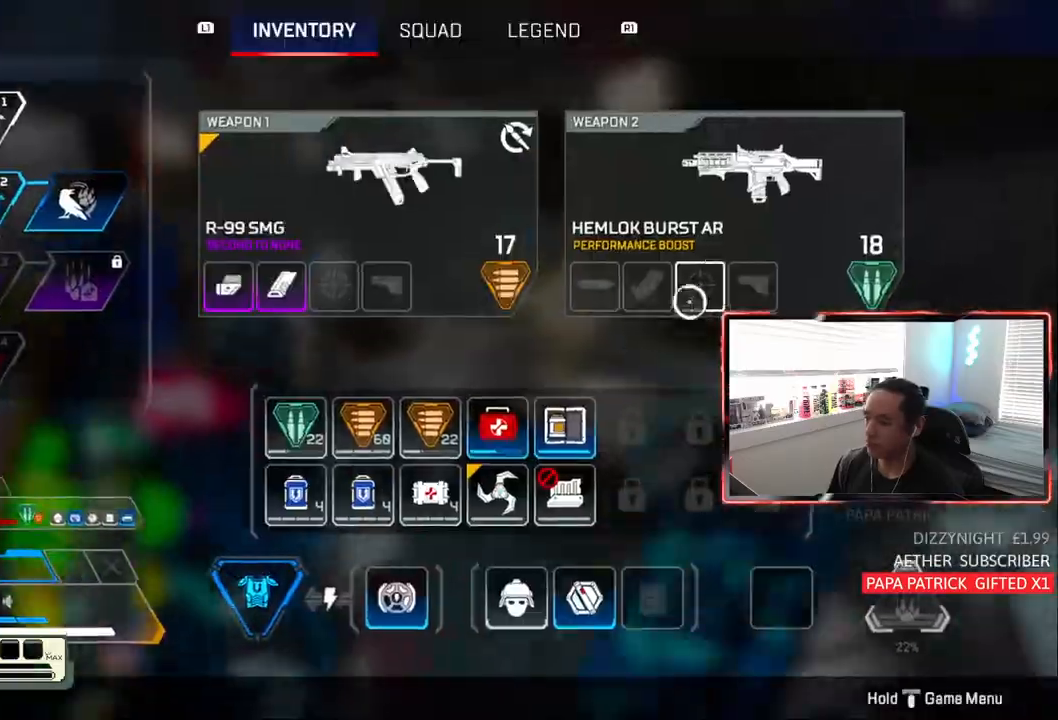
{"dt_ms": 500, "buttons": [], "left_stick": "up-left", "right_stick": "center", "events": [[33, "left_stick", "up-left"], [283, "CROSS", "down"], [350, "CIRCLE", "down"], [383, "CROSS", "up"], [467, "CIRCLE", "up"]]}
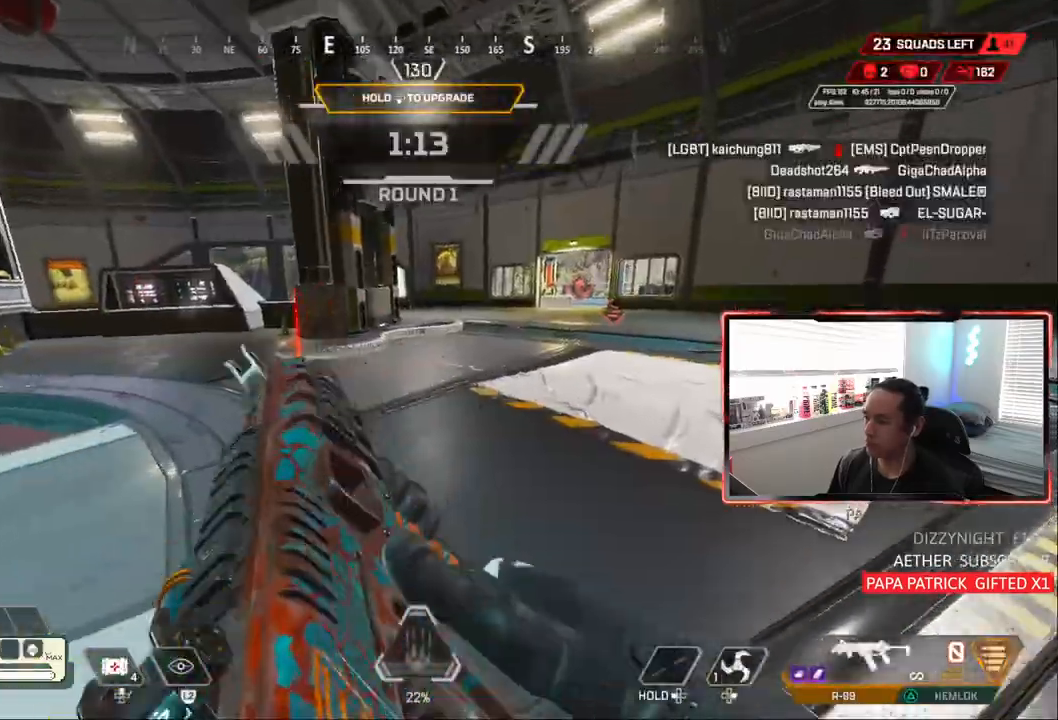
{"dt_ms": 500, "buttons": [], "left_stick": "up", "right_stick": "center", "events": [[33, "right_stick", "right"], [83, "left_stick", "up-right"], [167, "left_stick", "up"], [167, "right_stick", "center"]]}
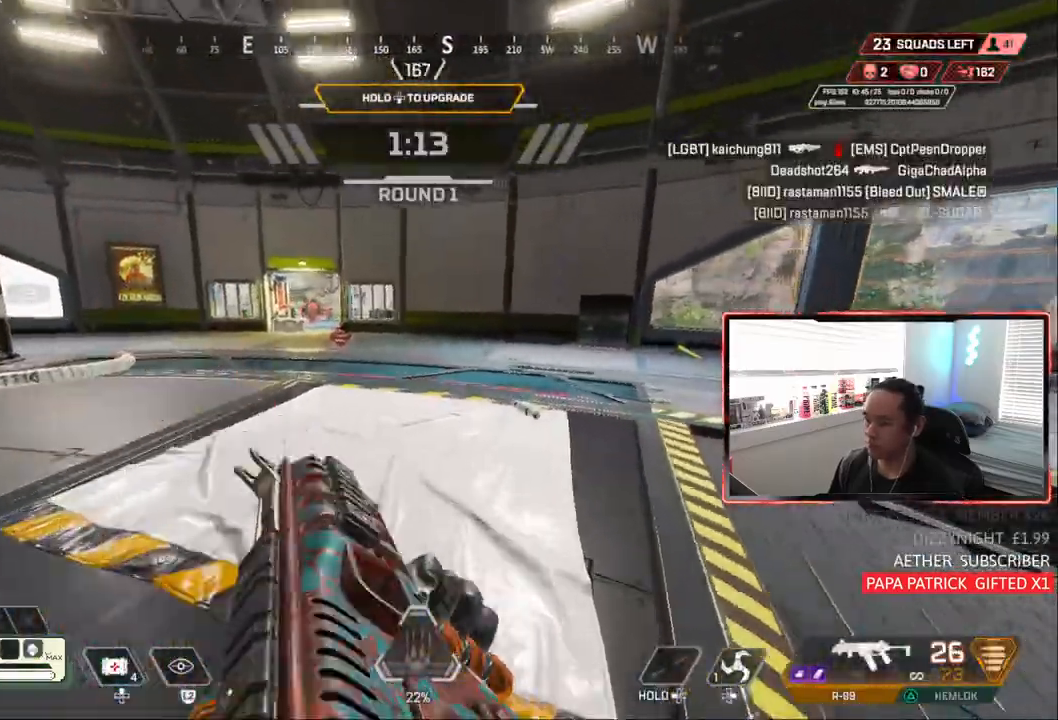
{"dt_ms": 1000, "buttons": ["CIRCLE"], "left_stick": "up", "right_stick": "right"}
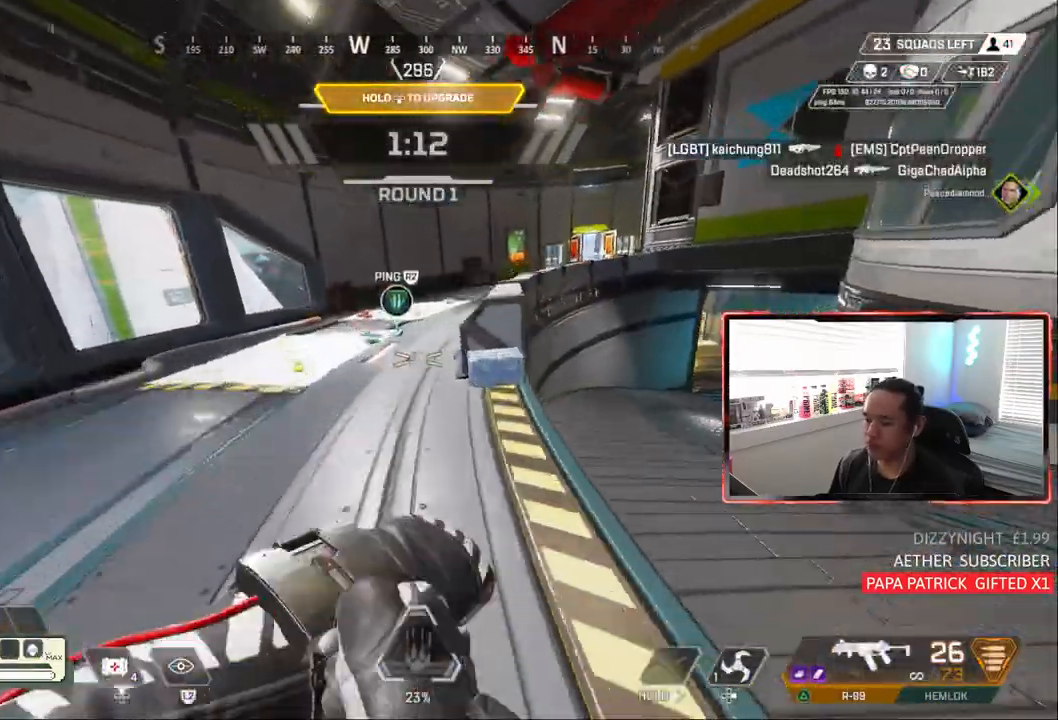
{"dt_ms": 500, "buttons": [], "left_stick": "center", "right_stick": "center", "events": [[33, "right_stick", "center"], [117, "left_stick", "up-right"], [383, "left_stick", "down-left"], [433, "left_stick", "center"], [500, "CIRCLE", "up"]]}
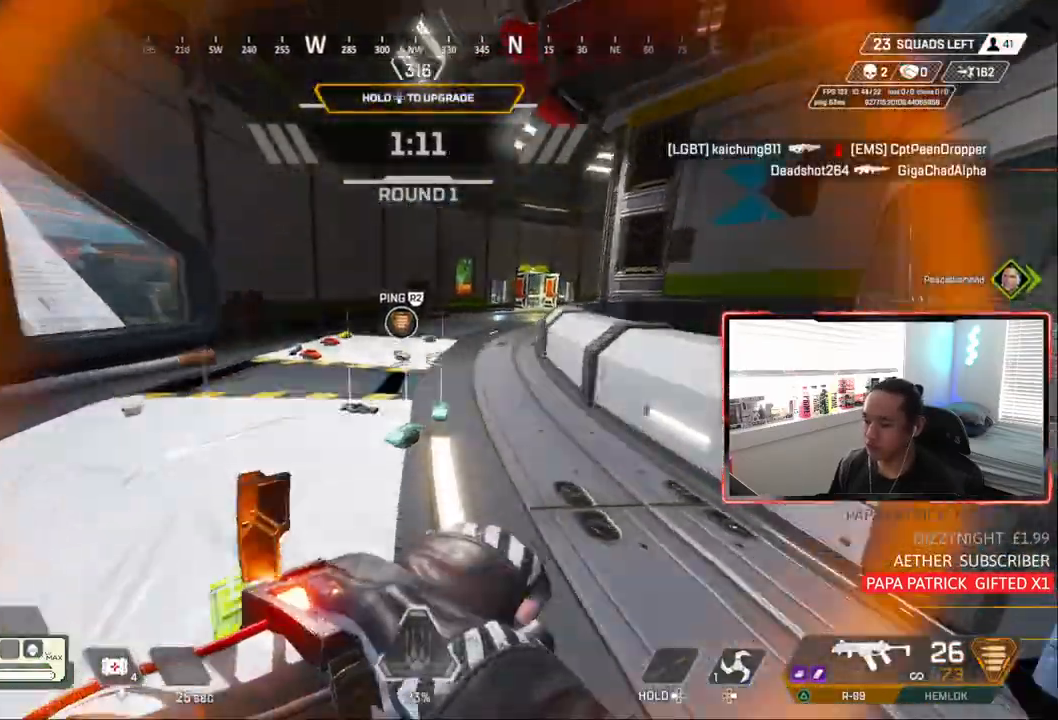
{"dt_ms": 500, "buttons": ["CIRCLE"], "left_stick": "down-left", "right_stick": "center", "events": [[67, "left_stick", "up-left"], [200, "left_stick", "down-left"], [350, "CIRCLE", "down"]]}